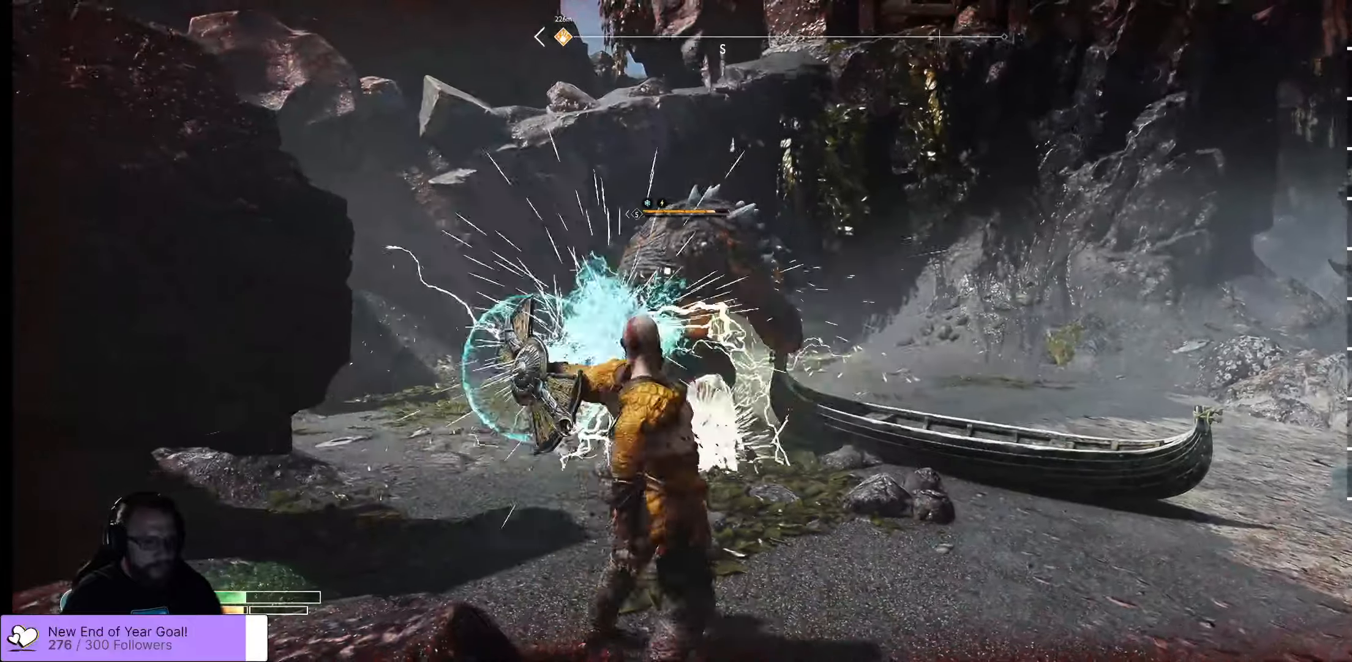
Gameplay with a controller (Xbox layout); each line is a JSON object with the inputs held at the frame after it. "events" lists button and stick changes between this image and that frame as [ms after this image, input, new state], when the widget could be followed in between.
{"buttons": [], "left_stick": "up", "right_stick": "center", "events": [[183, "L3", "up"], [350, "L1", "up"]]}
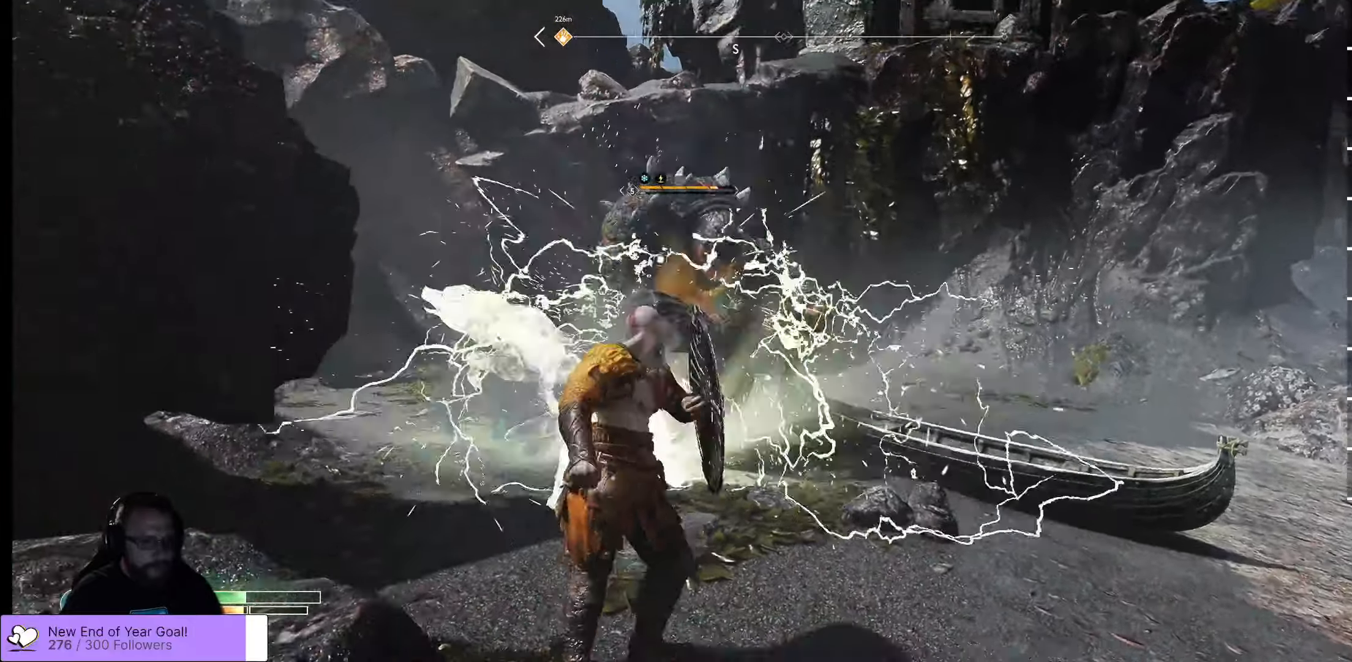
{"buttons": ["R1"], "left_stick": "up", "right_stick": "center", "events": [[500, "R1", "down"]]}
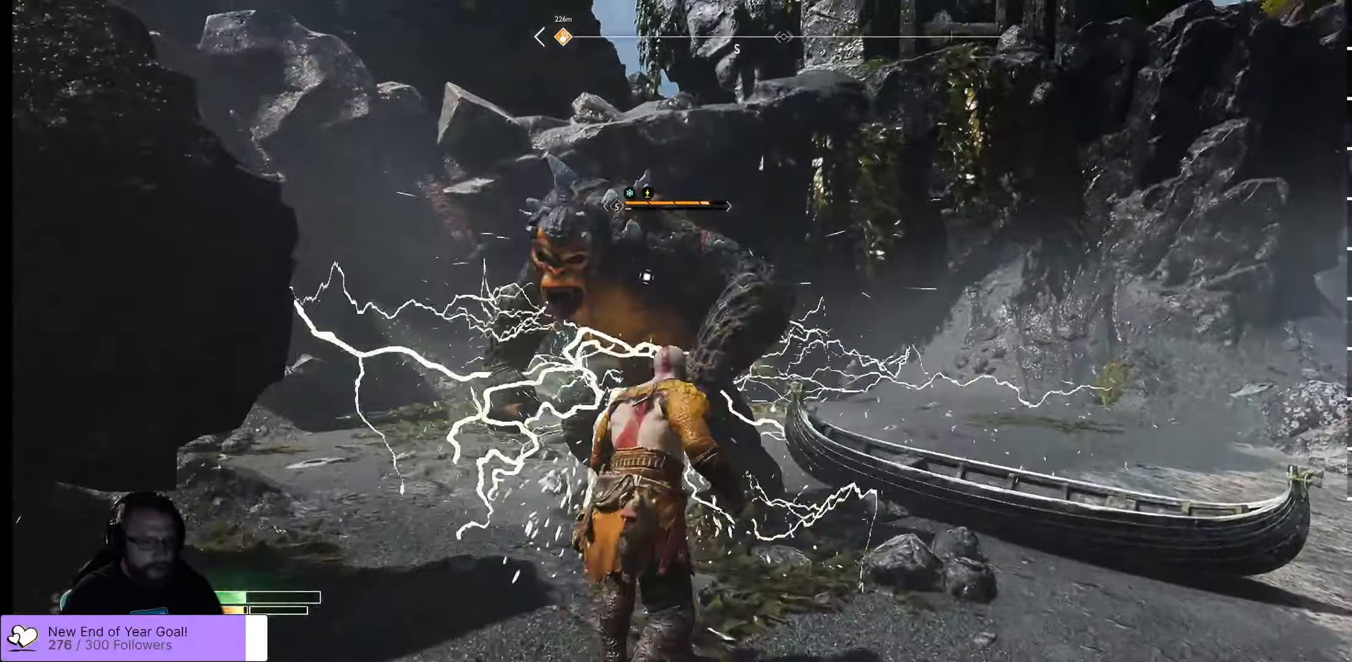
{"buttons": [], "left_stick": "center", "right_stick": "center", "events": [[150, "R1", "up"], [233, "R1", "down"], [250, "R1", "up"], [250, "left_stick", "center"], [317, "R1", "down"], [417, "R1", "up"]]}
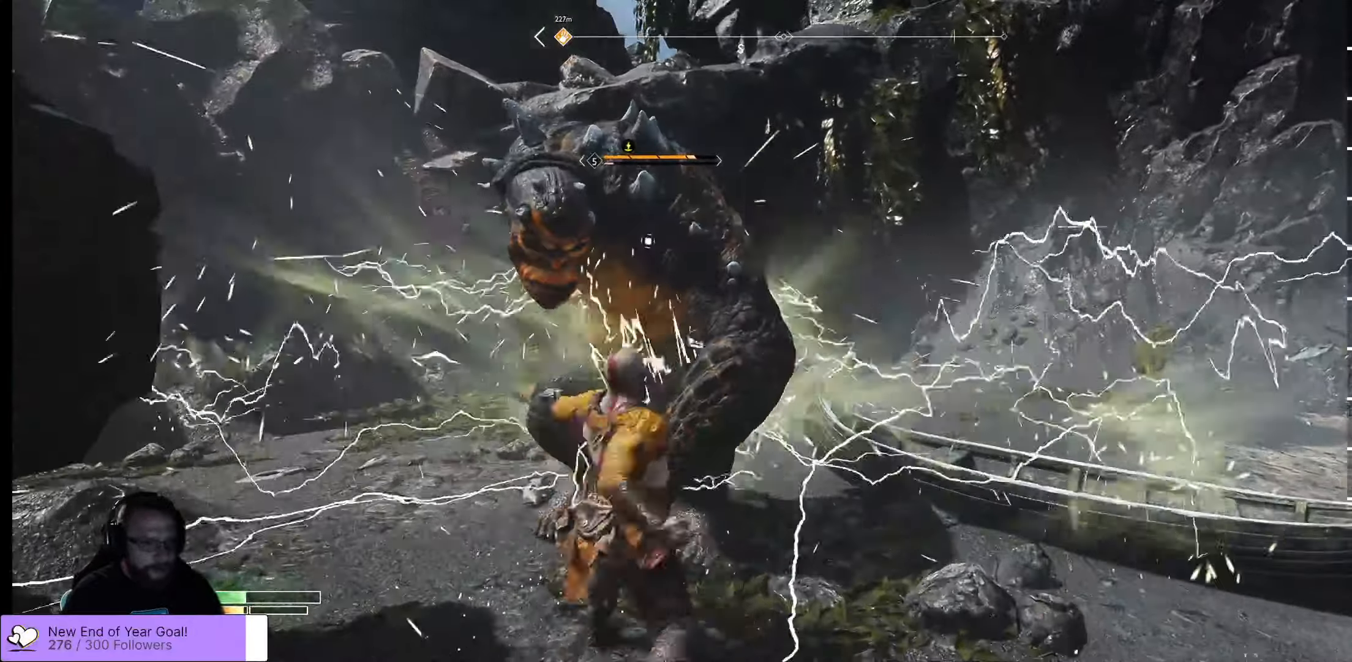
{"buttons": [], "left_stick": "center", "right_stick": "center", "events": [[50, "R1", "down"], [167, "R1", "up"], [250, "R1", "down"], [333, "R1", "up"], [350, "R1", "down"], [417, "R1", "up"], [483, "R1", "down"], [500, "R1", "up"]]}
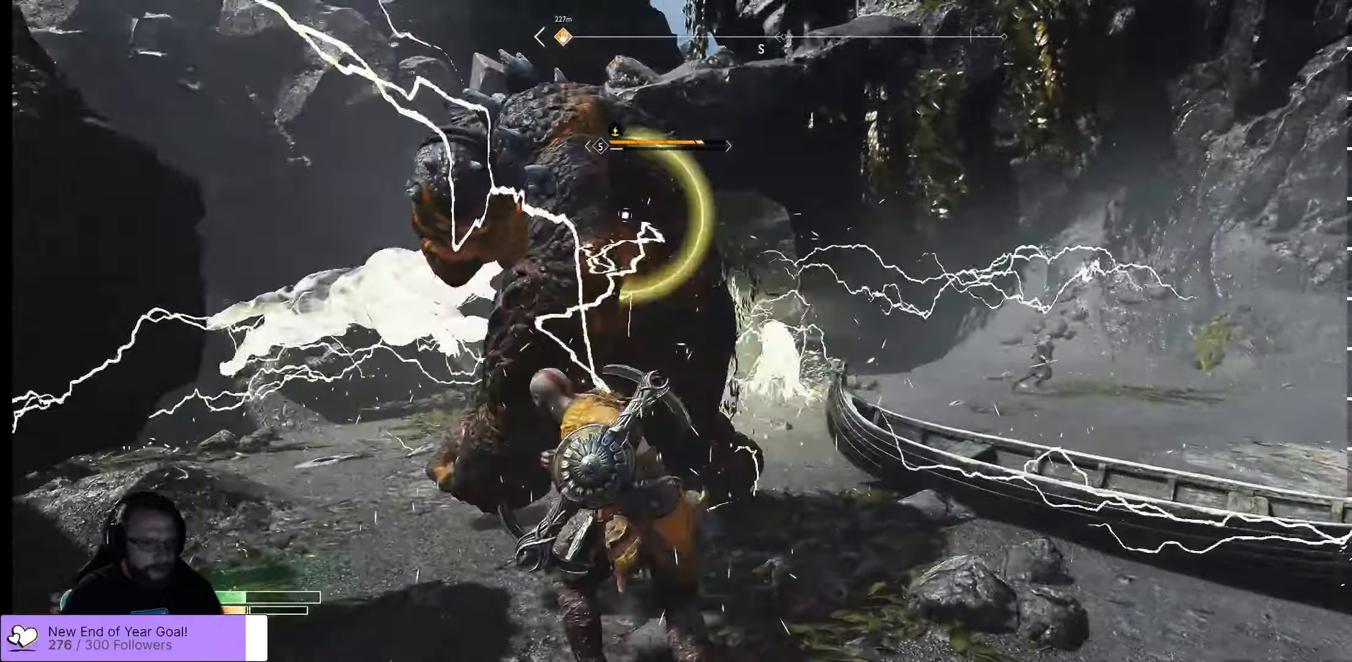
{"buttons": [], "left_stick": "center", "right_stick": "center", "events": [[100, "R1", "down"], [183, "R1", "up"], [300, "R1", "down"], [383, "R1", "up"]]}
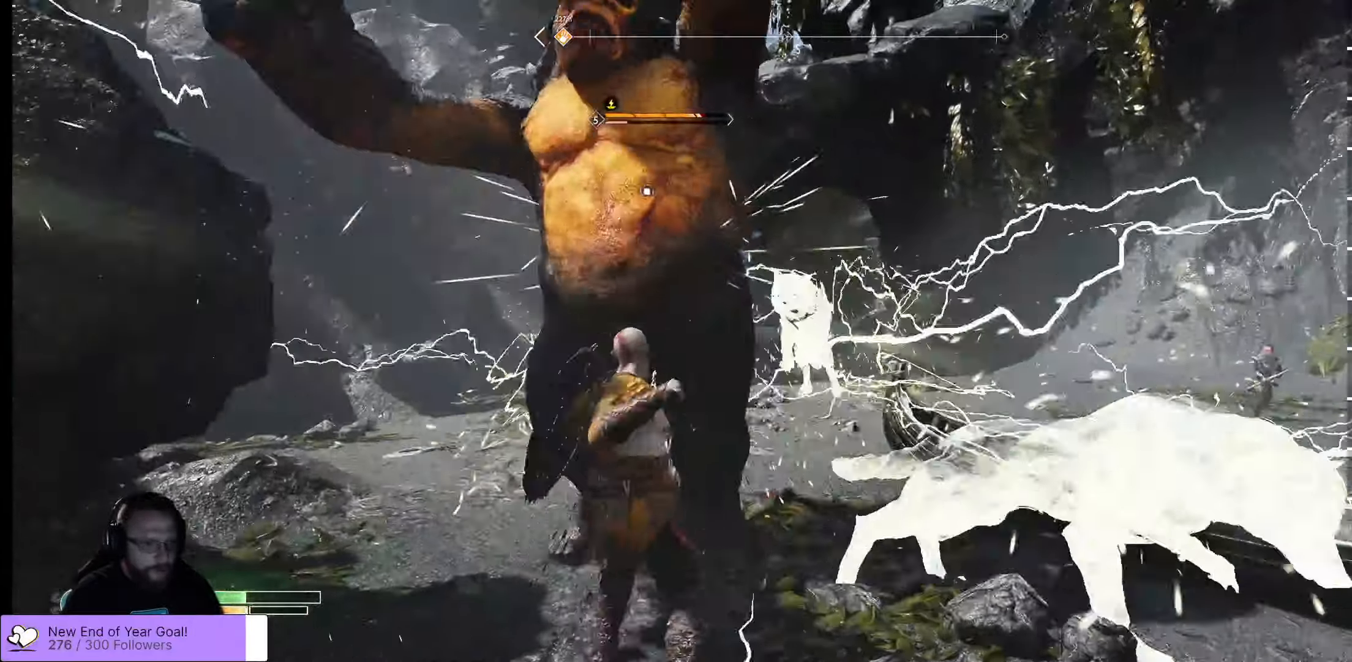
{"buttons": ["L1"], "left_stick": "center", "right_stick": "center", "events": [[100, "L1", "down"]]}
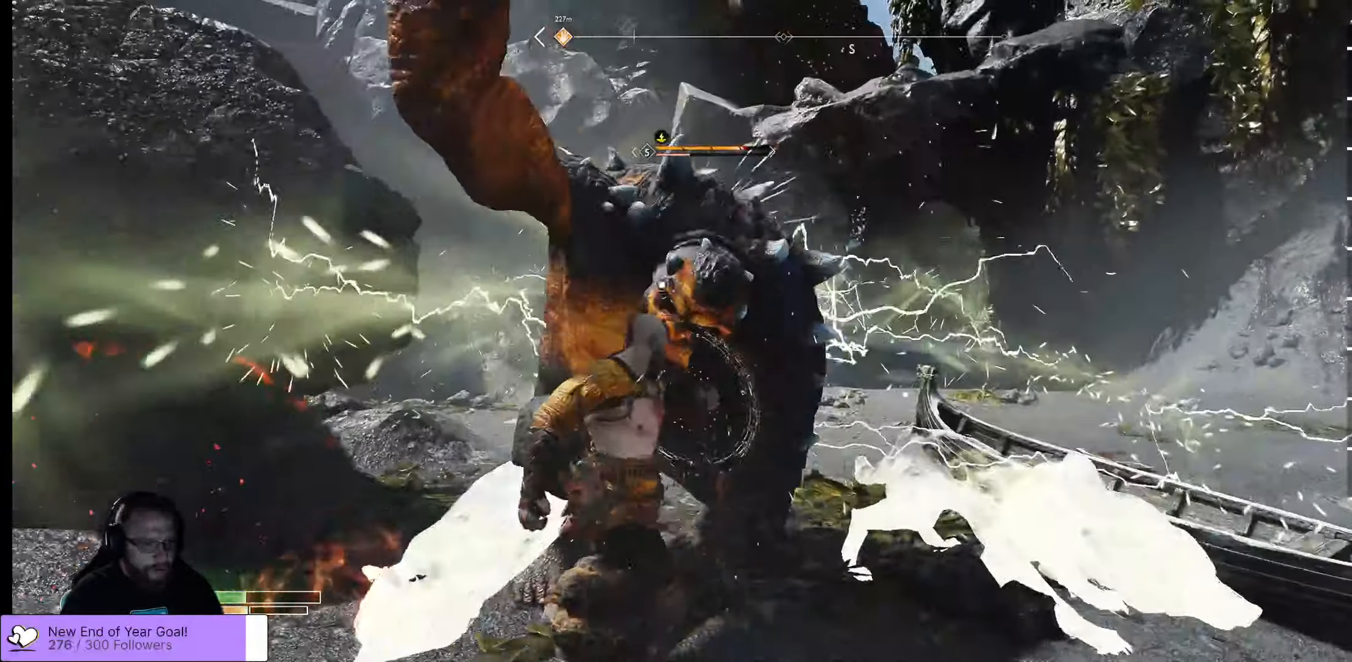
{"buttons": ["R1"], "left_stick": "center", "right_stick": "center", "events": [[367, "L1", "up"], [433, "R1", "down"]]}
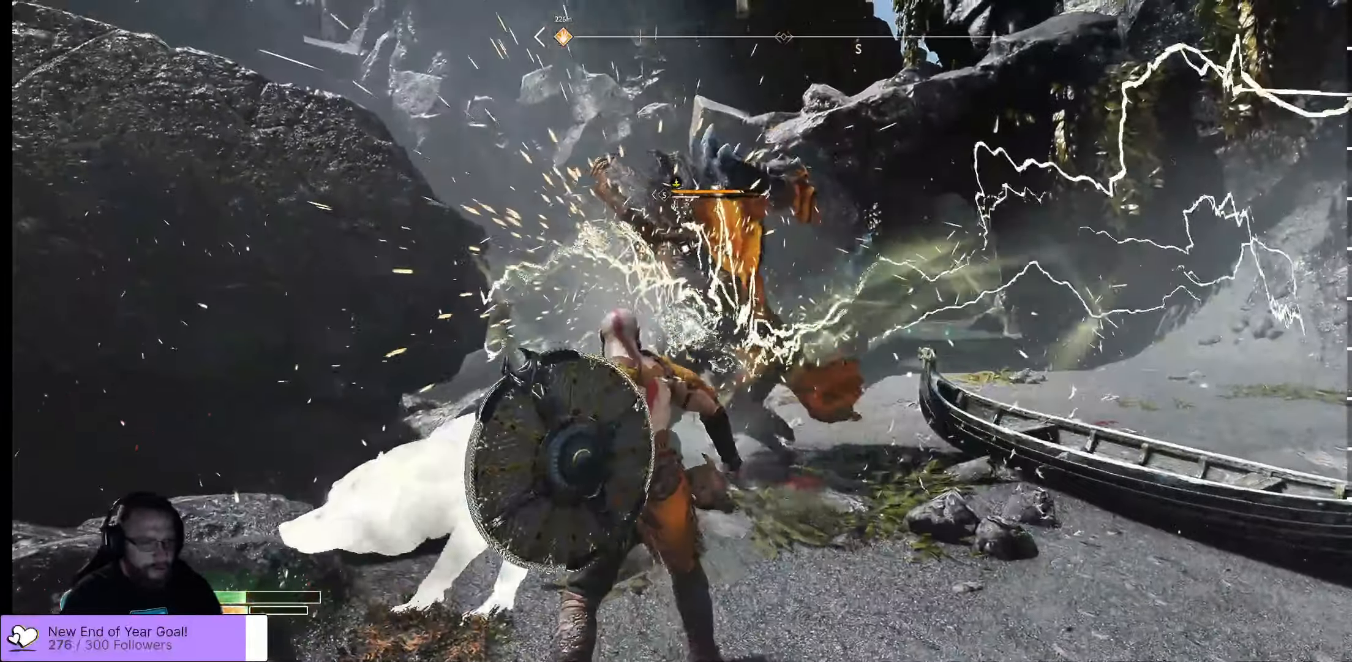
{"buttons": ["R1"], "left_stick": "up", "right_stick": "center", "events": [[83, "R1", "up"], [167, "R1", "down"], [233, "R1", "up"], [300, "R1", "down"], [400, "left_stick", "up"]]}
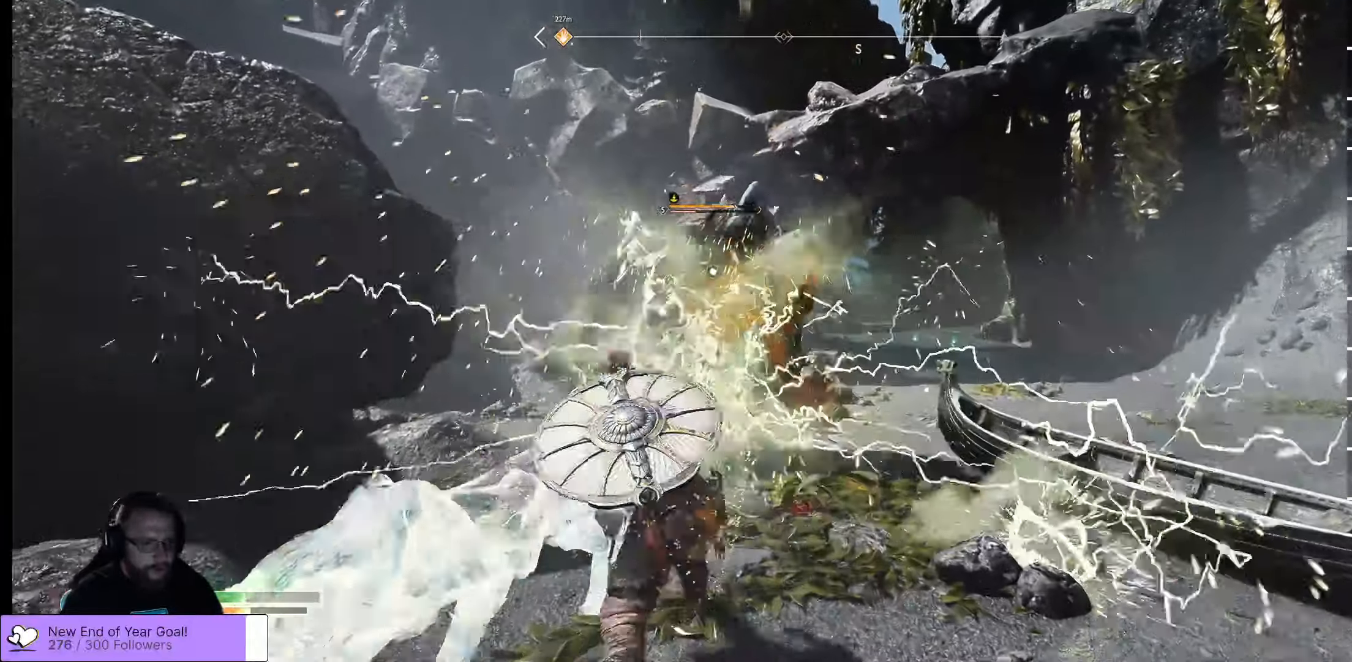
{"buttons": ["R1"], "left_stick": "up", "right_stick": "center", "events": [[317, "R1", "up"], [400, "R1", "down"], [467, "R1", "up"], [500, "R1", "down"]]}
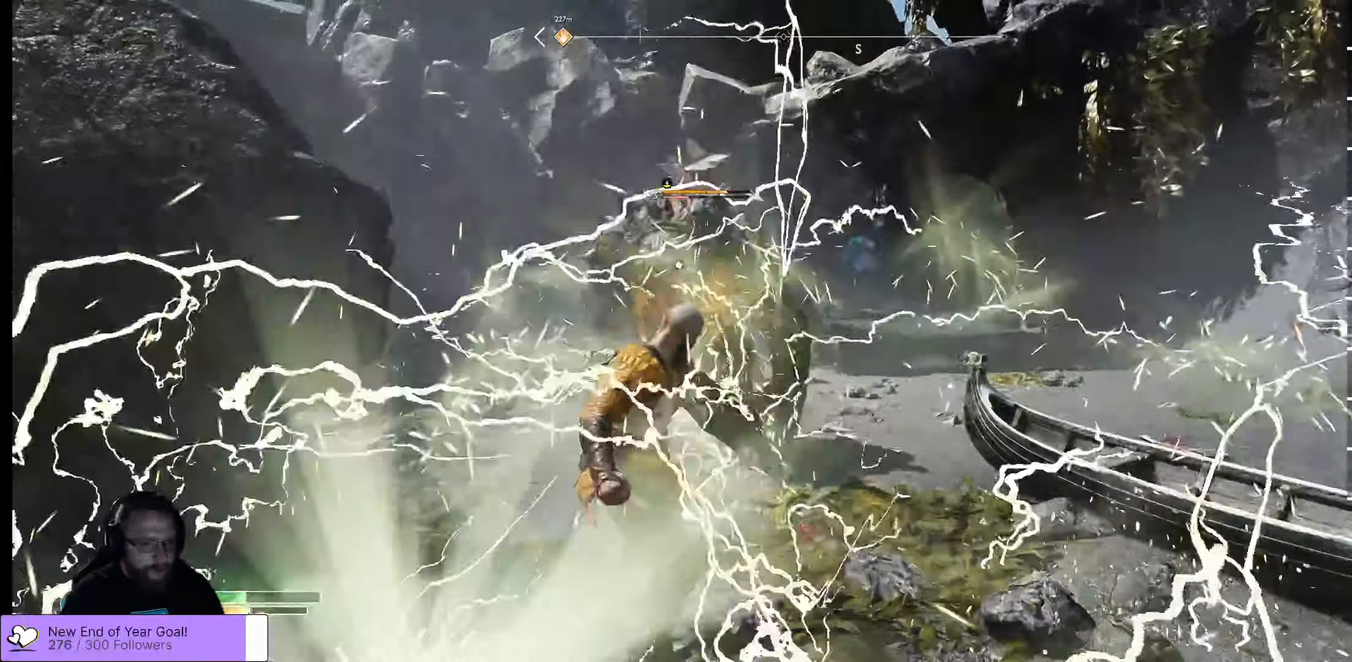
{"buttons": ["R1"], "left_stick": "up-right", "right_stick": "center", "events": [[133, "R1", "up"], [150, "R1", "down"], [217, "R1", "up"], [250, "R1", "down"], [350, "R1", "up"], [384, "R1", "down"], [484, "left_stick", "up-right"]]}
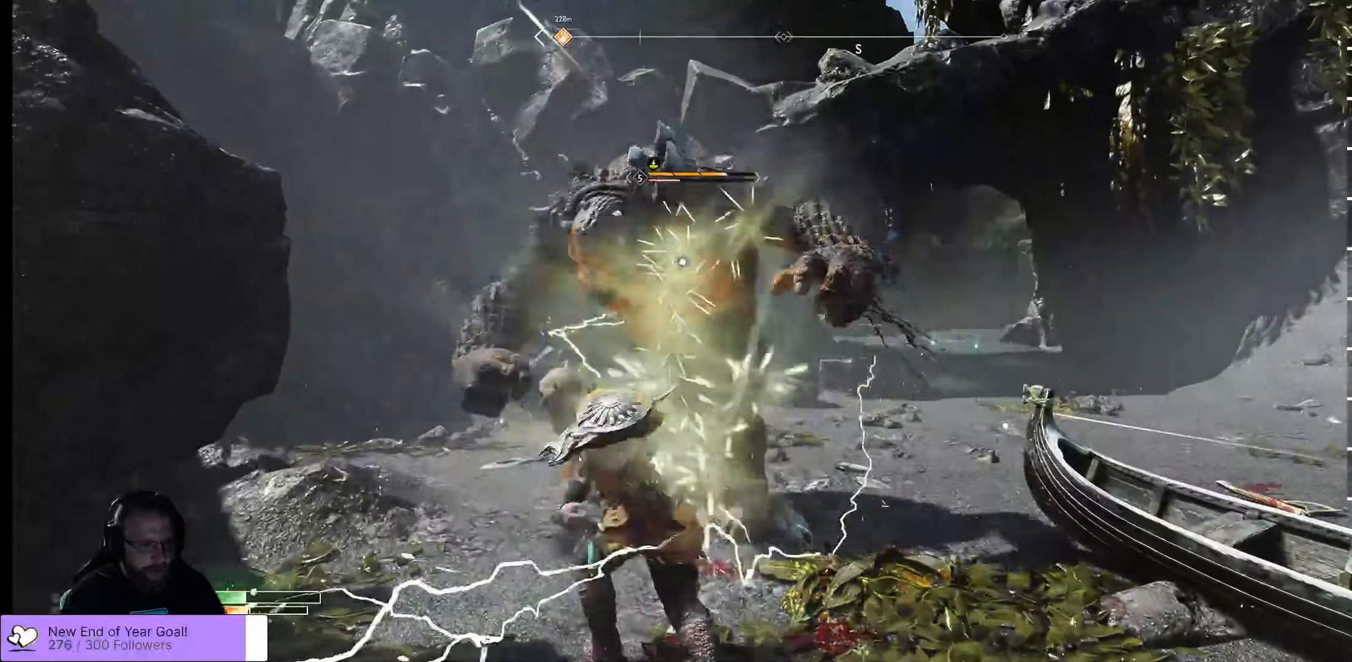
{"buttons": ["R1"], "left_stick": "center", "right_stick": "center", "events": [[84, "R1", "up"], [150, "R1", "down"], [317, "R1", "up"], [334, "R1", "down"], [484, "left_stick", "center"]]}
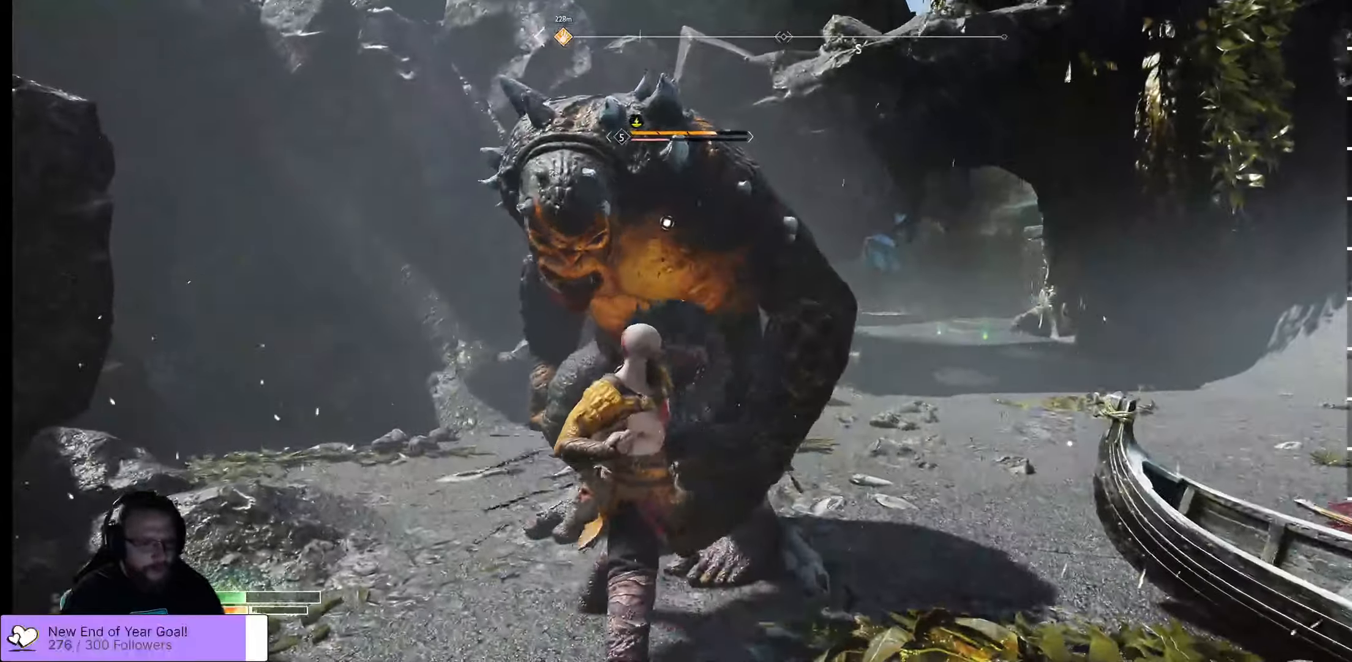
{"buttons": [], "left_stick": "center", "right_stick": "center", "events": [[17, "R1", "up"], [34, "R1", "down"], [167, "R1", "up"], [234, "R1", "down"], [400, "R1", "up"]]}
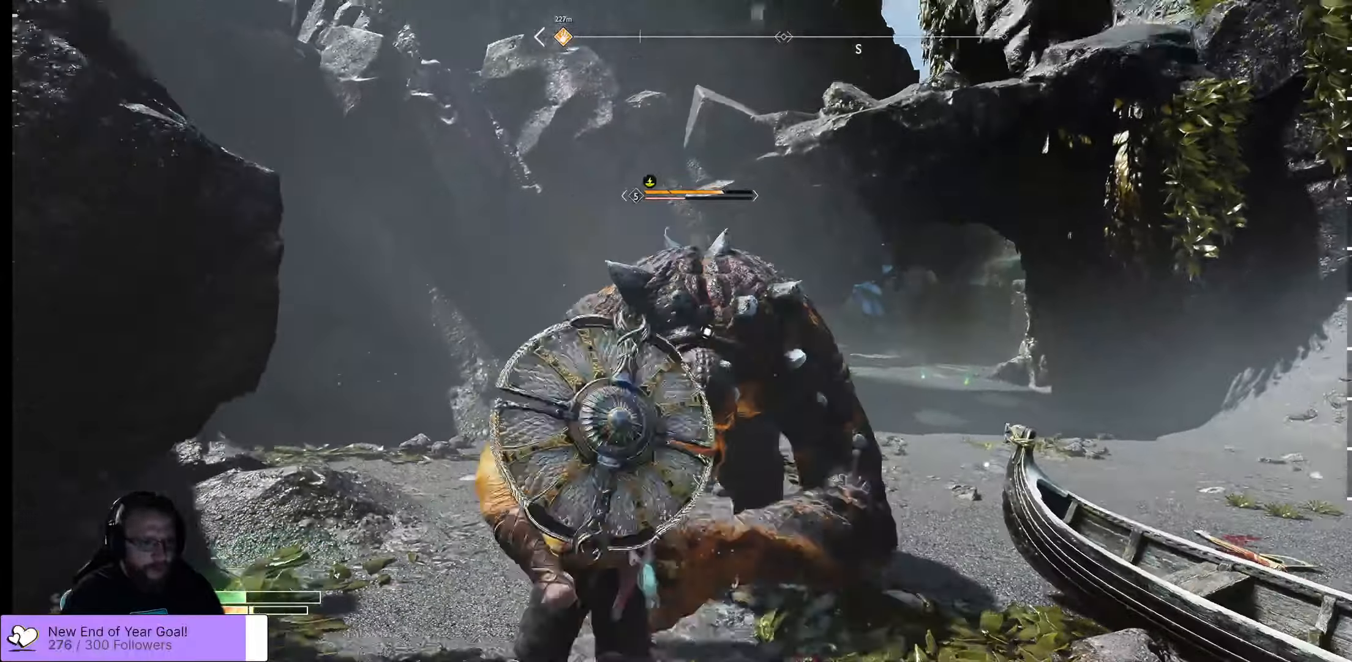
{"buttons": [], "left_stick": "up", "right_stick": "center", "events": [[134, "R1", "down"], [284, "R1", "up"], [334, "left_stick", "up"]]}
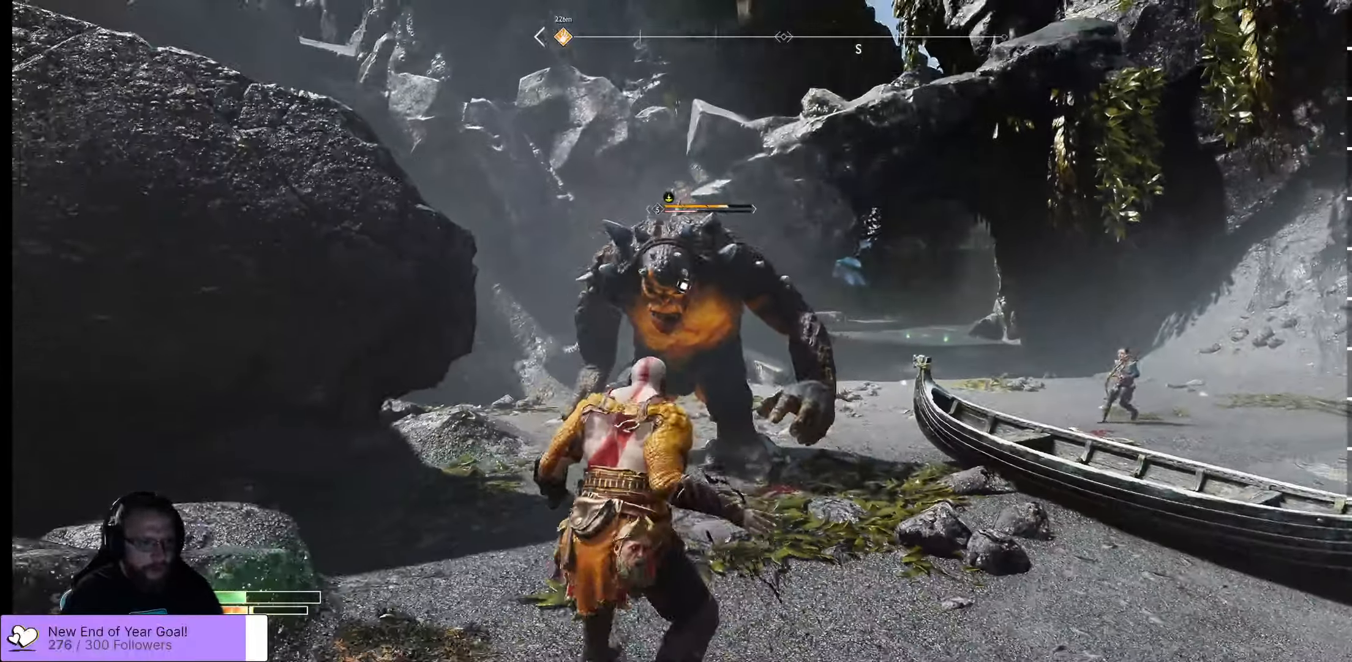
{"buttons": [], "left_stick": "down-right", "right_stick": "center", "events": [[84, "left_stick", "up-right"], [200, "left_stick", "right"], [484, "left_stick", "down-right"]]}
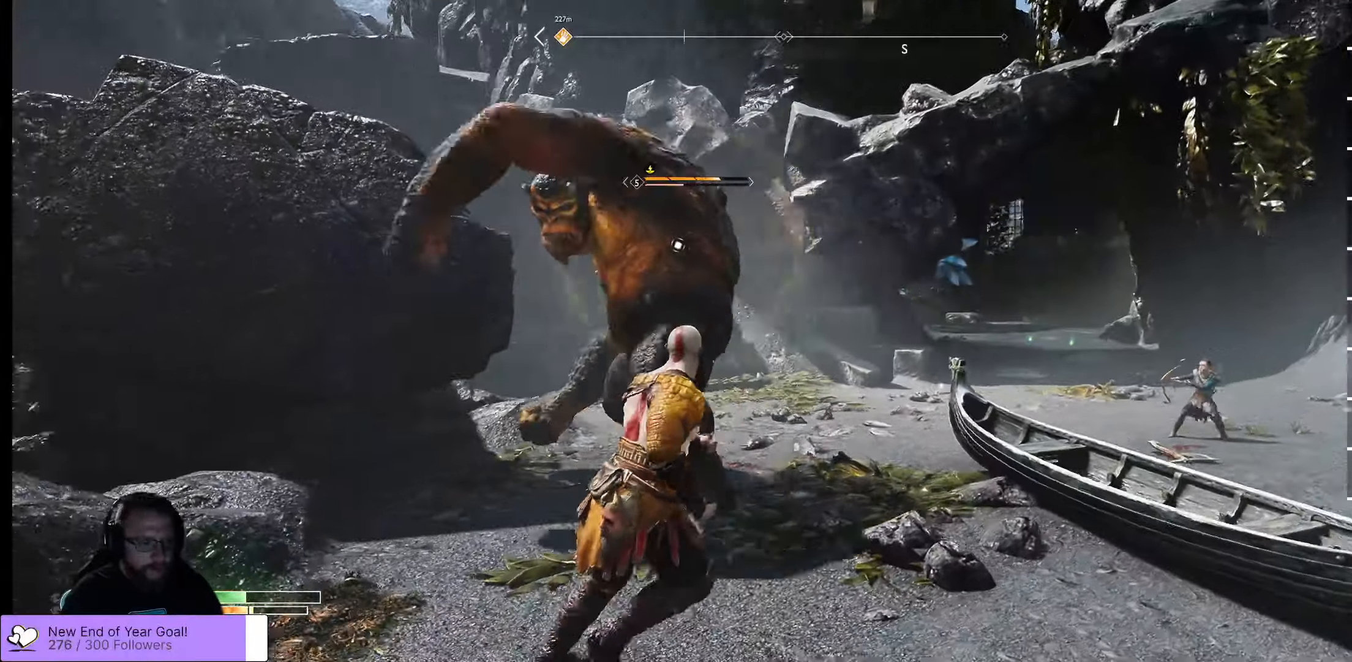
{"buttons": ["L1", "L3"], "left_stick": "up", "right_stick": "center", "events": [[200, "left_stick", "up-left"], [350, "L1", "down"], [350, "L3", "down"], [367, "left_stick", "up"]]}
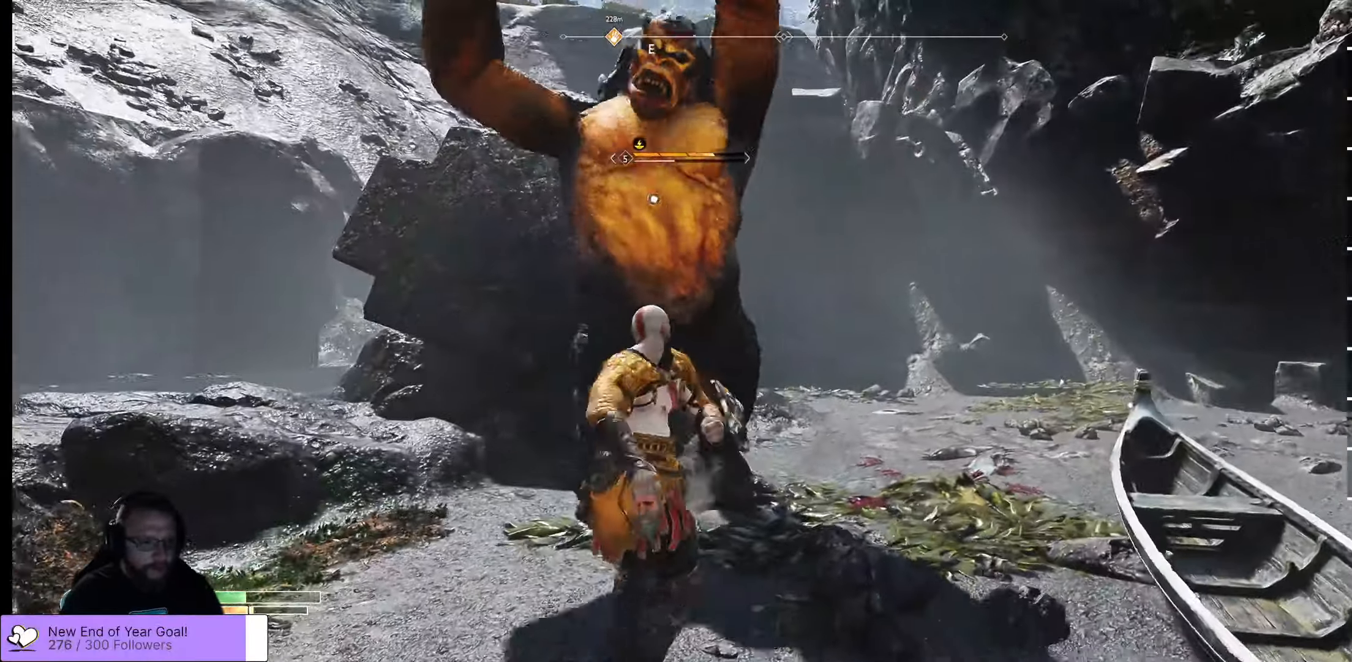
{"buttons": ["L1", "L3"], "left_stick": "up", "right_stick": "center", "events": []}
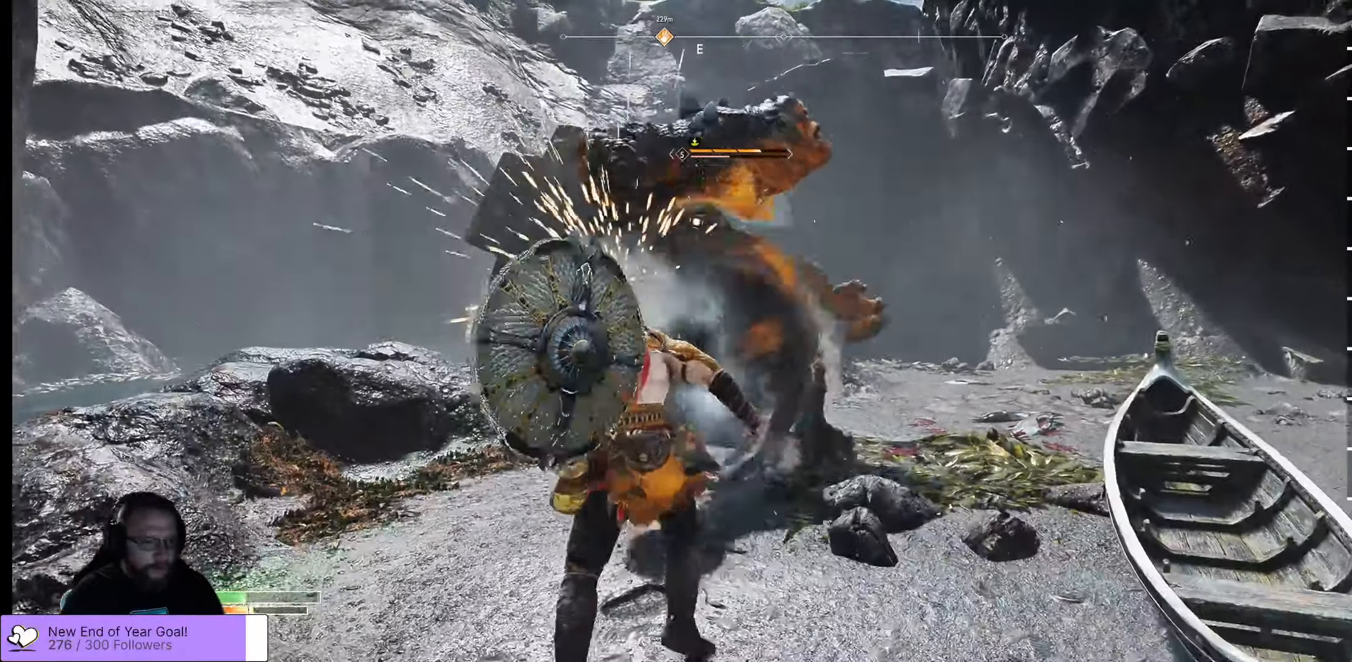
{"buttons": ["R1"], "left_stick": "up", "right_stick": "center", "events": [[200, "L3", "up"], [250, "L1", "up"], [334, "R1", "down"]]}
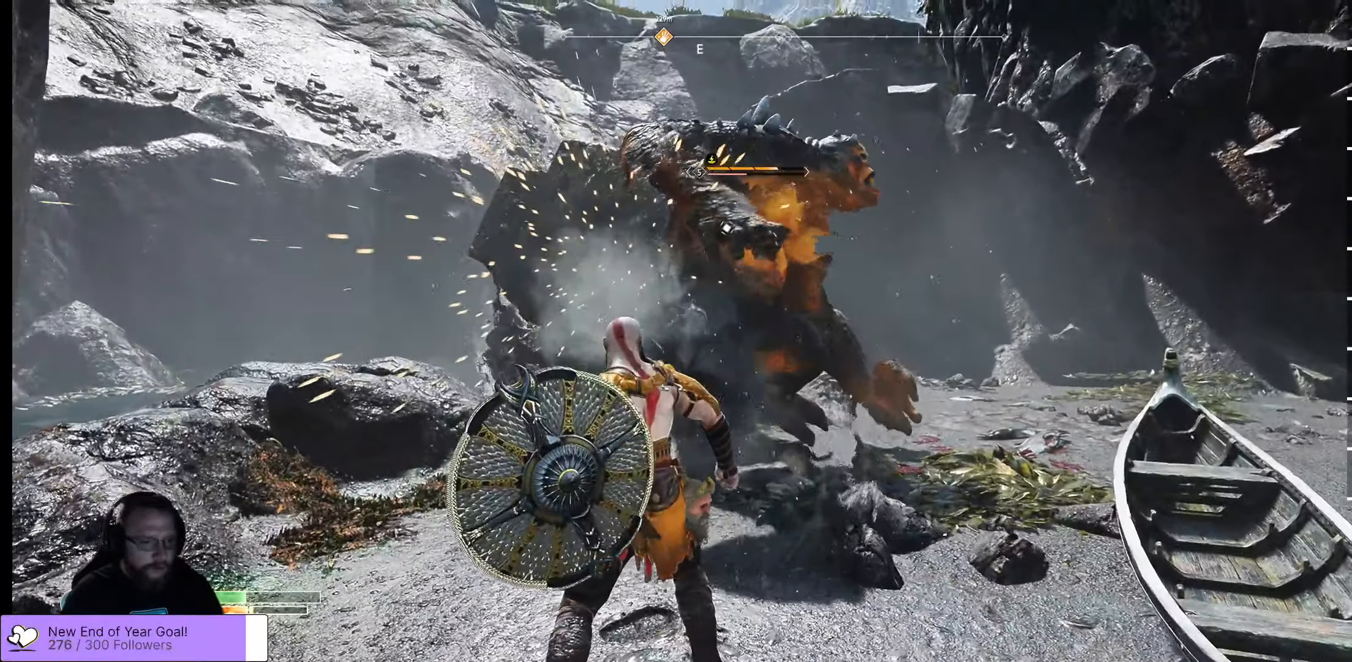
{"buttons": ["R2"], "left_stick": "up", "right_stick": "center", "events": [[50, "R1", "up"], [67, "R1", "down"], [134, "R1", "up"], [150, "R1", "down"], [367, "R1", "up"], [450, "R2", "down"]]}
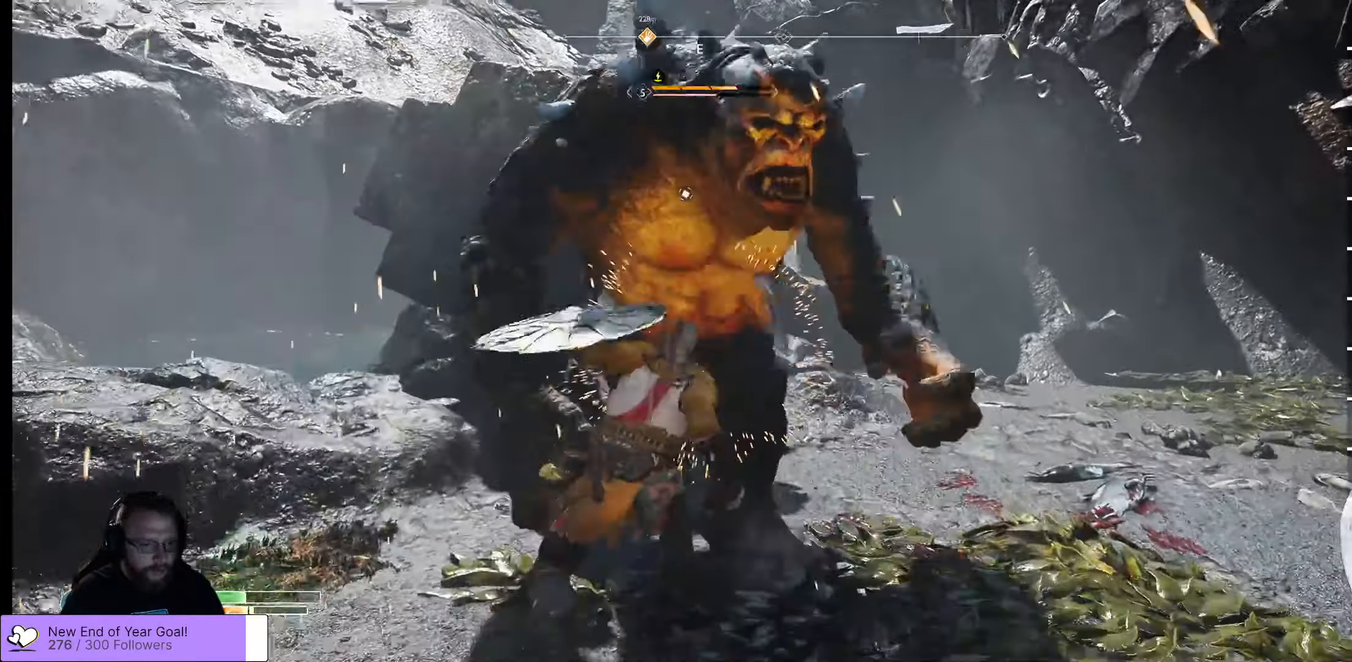
{"buttons": ["R2"], "left_stick": "up", "right_stick": "center", "events": [[100, "R2", "up"], [150, "R2", "down"], [217, "R2", "up"], [300, "R2", "down"], [334, "R2", "up"], [384, "R2", "down"]]}
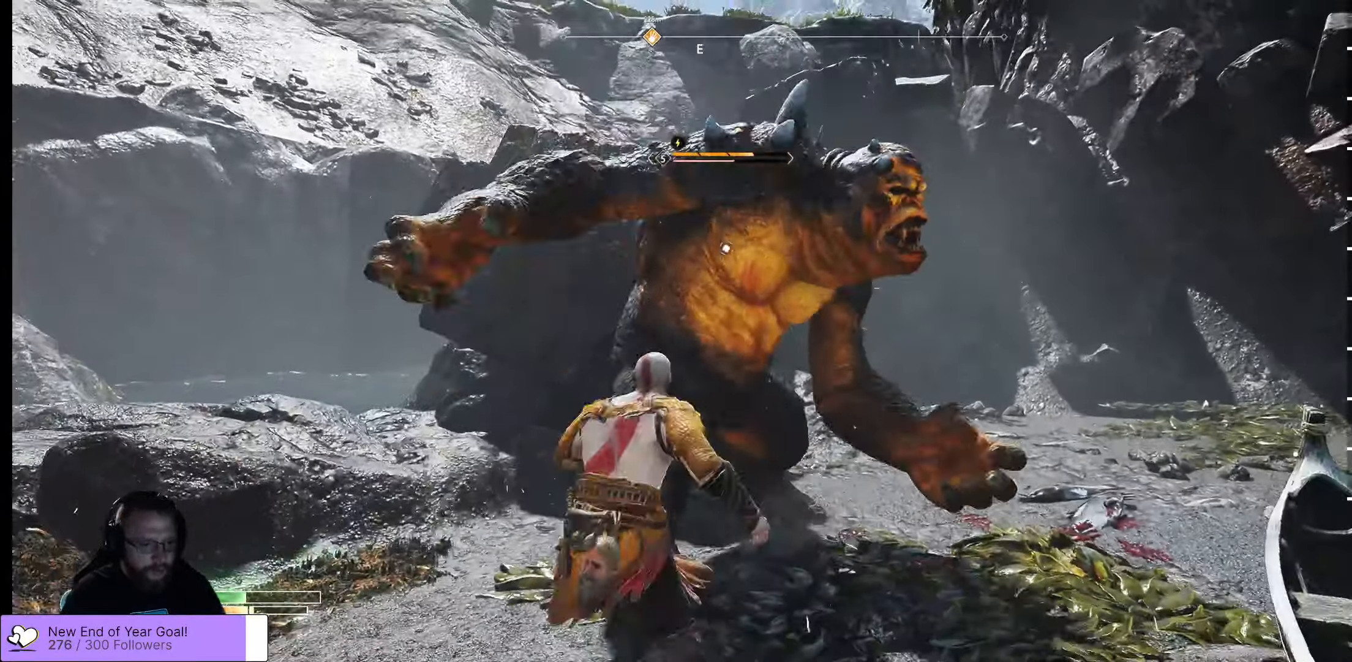
{"buttons": ["R2"], "left_stick": "center", "right_stick": "center", "events": [[117, "R2", "up"], [167, "R2", "down"], [284, "R2", "up"], [300, "R2", "down"], [433, "R2", "up"], [483, "R2", "down"], [500, "left_stick", "center"]]}
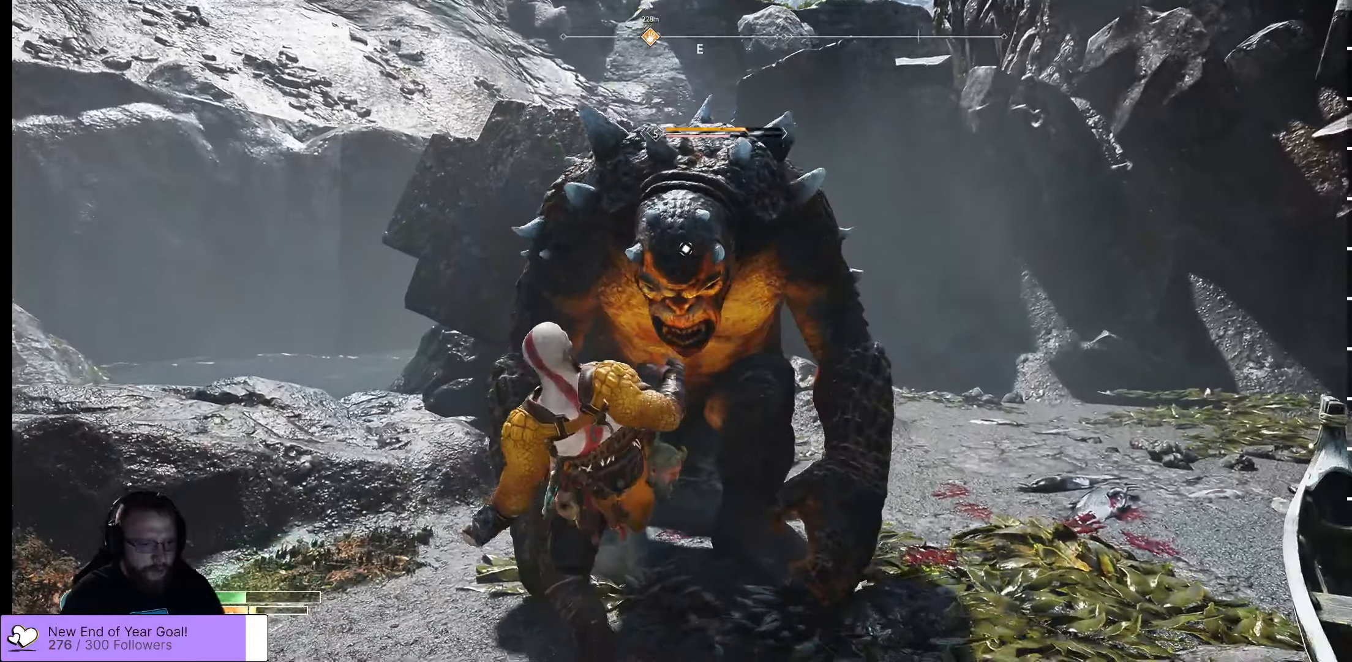
{"buttons": ["R2"], "left_stick": "center", "right_stick": "center", "events": [[83, "R2", "up"], [150, "R2", "down"], [366, "R2", "up"], [383, "R2", "down"]]}
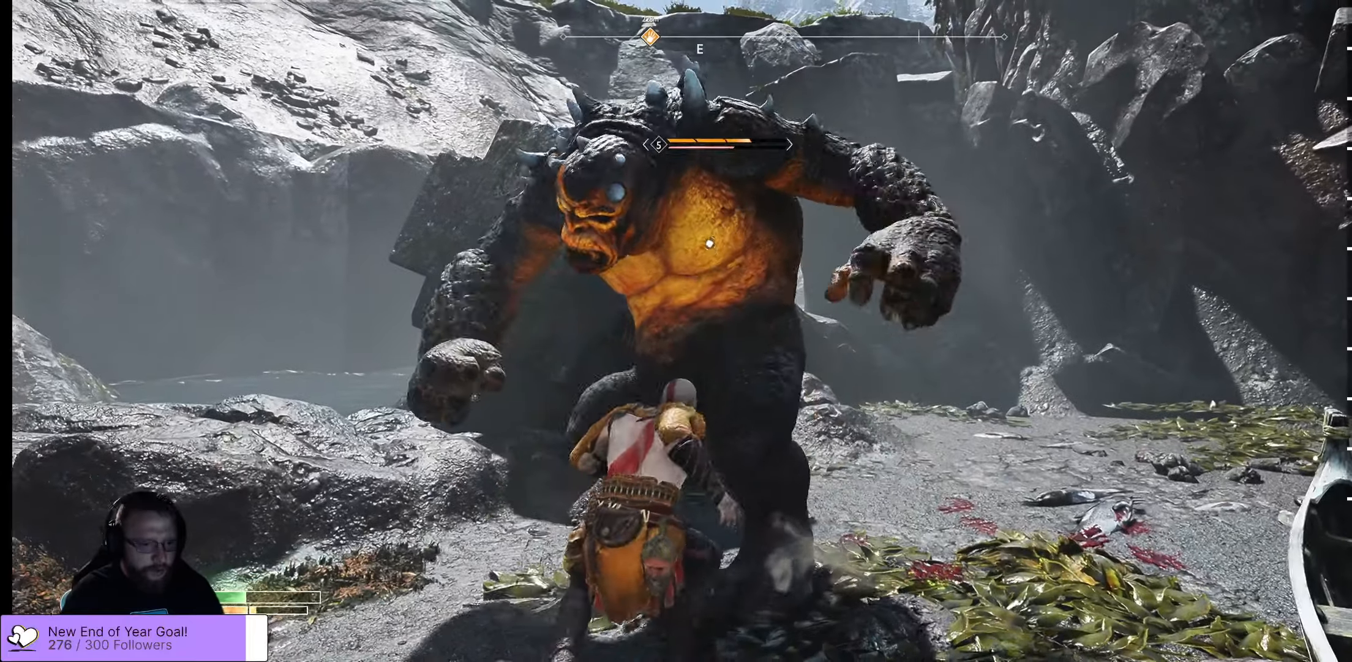
{"buttons": ["R2"], "left_stick": "center", "right_stick": "center", "events": [[83, "R2", "up"], [166, "R2", "down"], [283, "R2", "up"], [416, "R2", "down"]]}
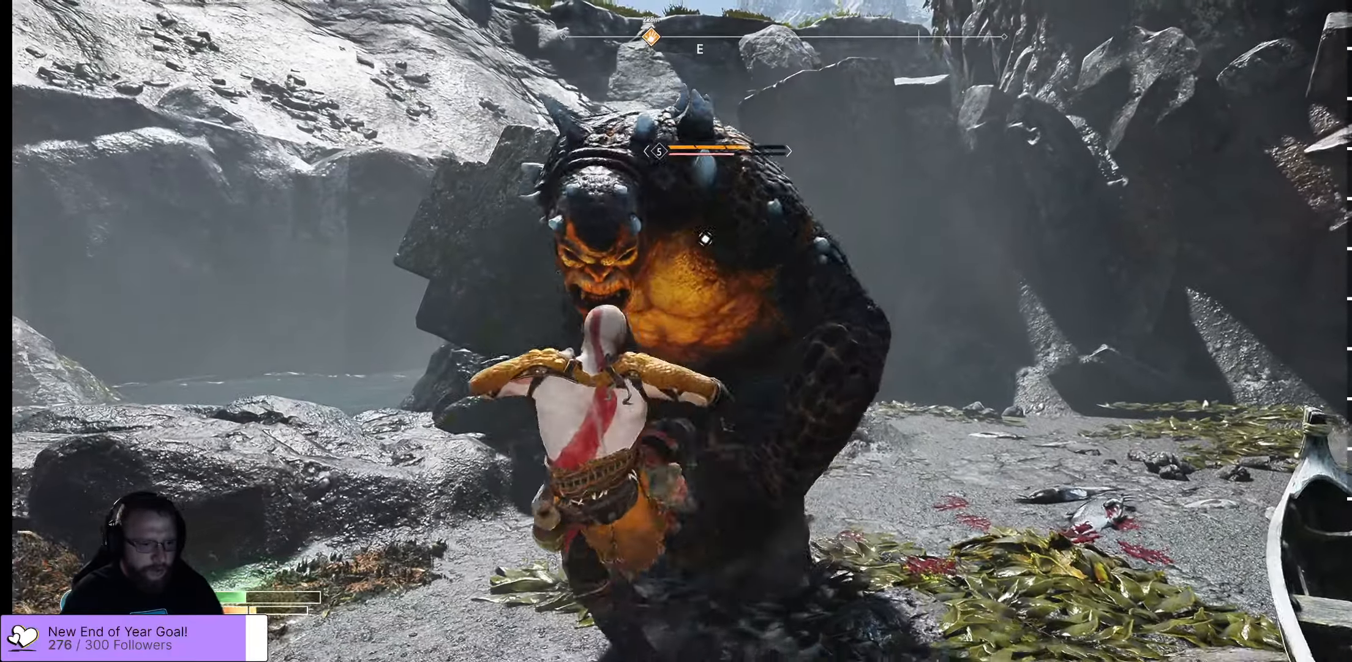
{"buttons": [], "left_stick": "center", "right_stick": "center", "events": [[66, "R2", "up"]]}
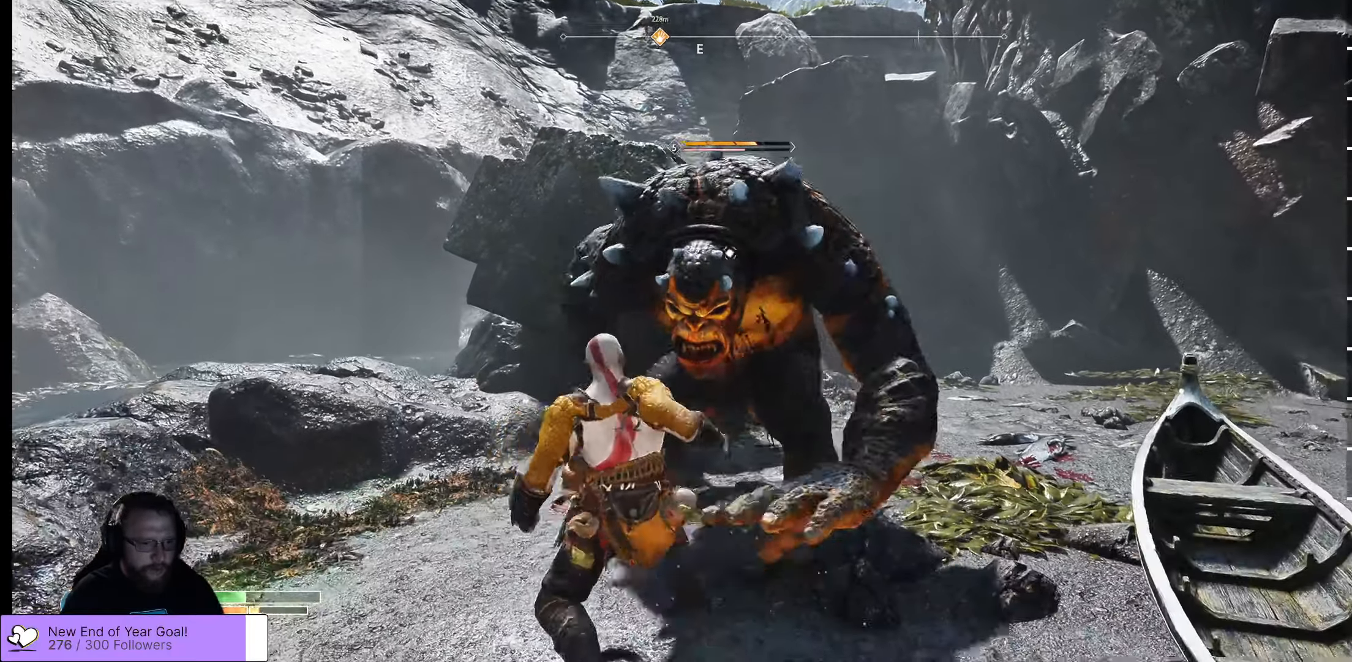
{"buttons": [], "left_stick": "center", "right_stick": "center", "events": [[16, "L1", "down"], [16, "left_stick", "up"], [366, "L1", "up"], [433, "left_stick", "center"]]}
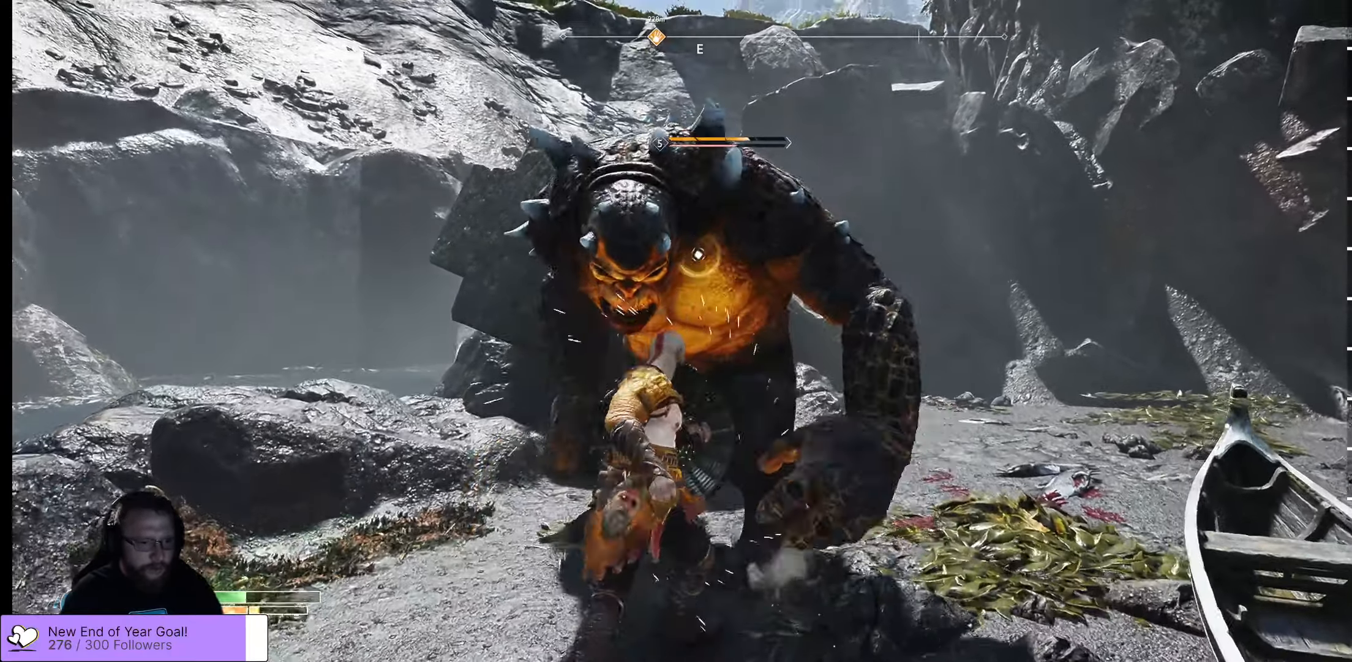
{"buttons": [], "left_stick": "center", "right_stick": "center", "events": []}
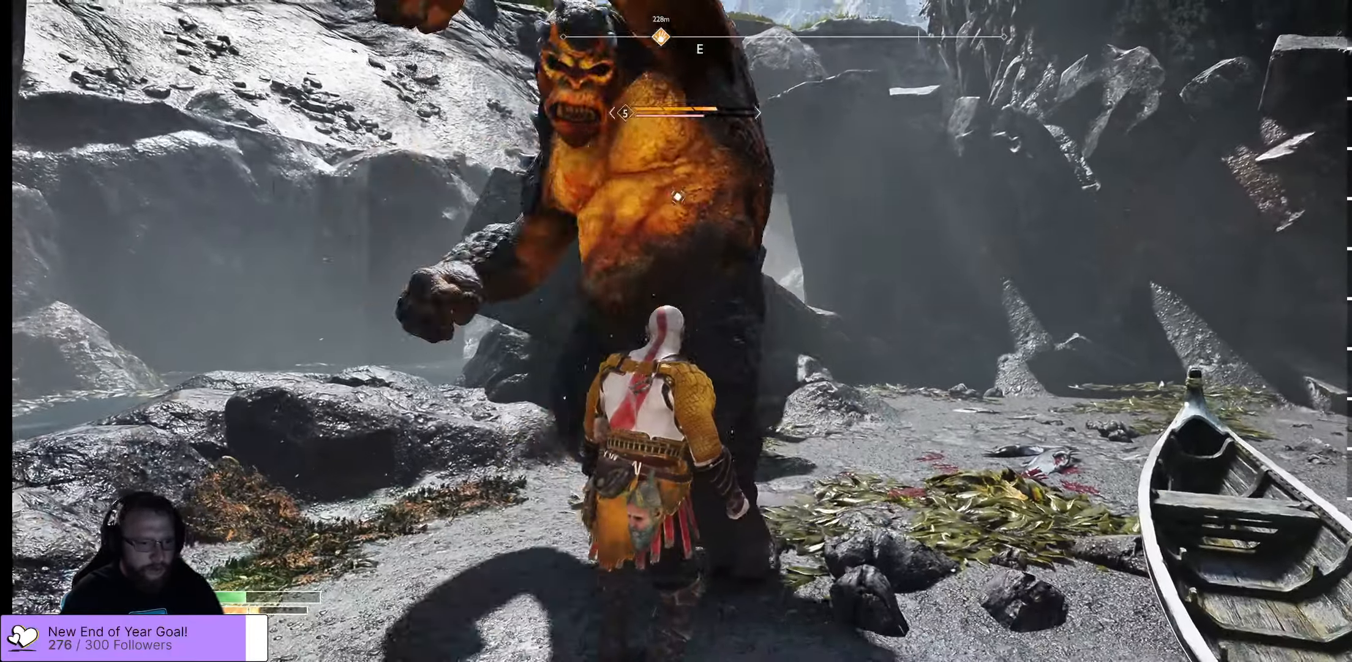
{"buttons": ["L1"], "left_stick": "center", "right_stick": "center", "events": [[150, "L1", "down"]]}
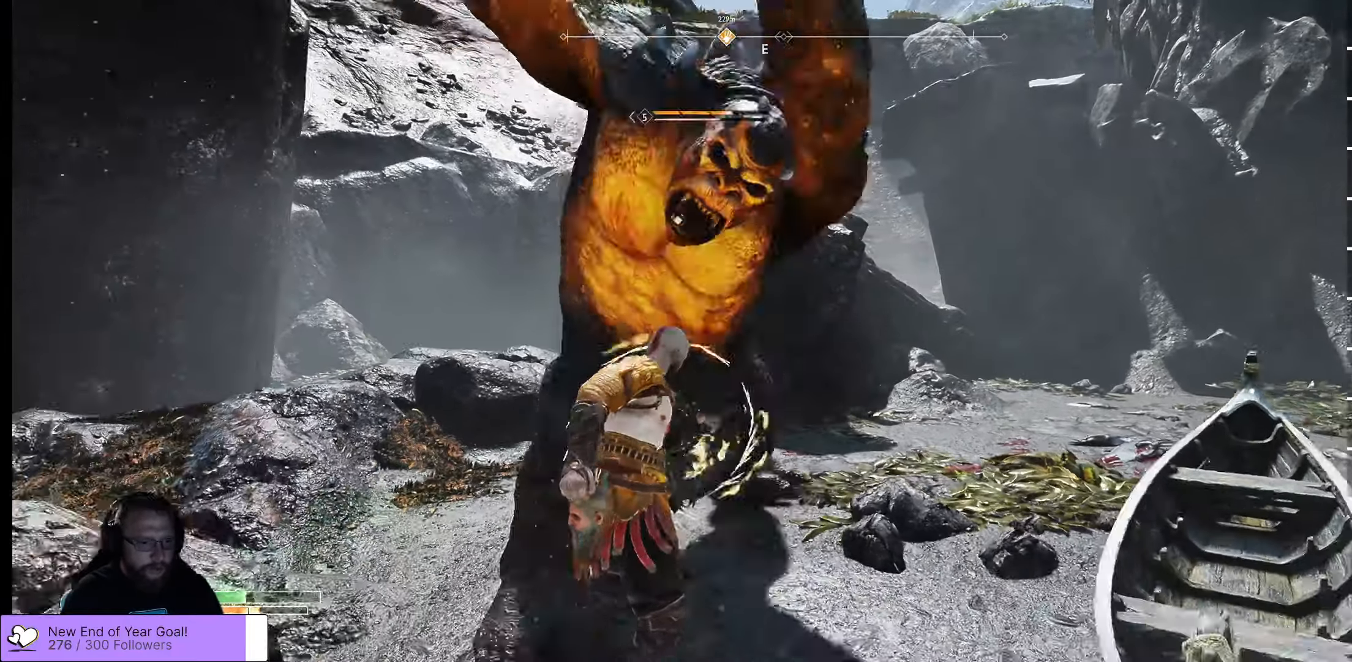
{"buttons": ["L1"], "left_stick": "center", "right_stick": "center", "events": []}
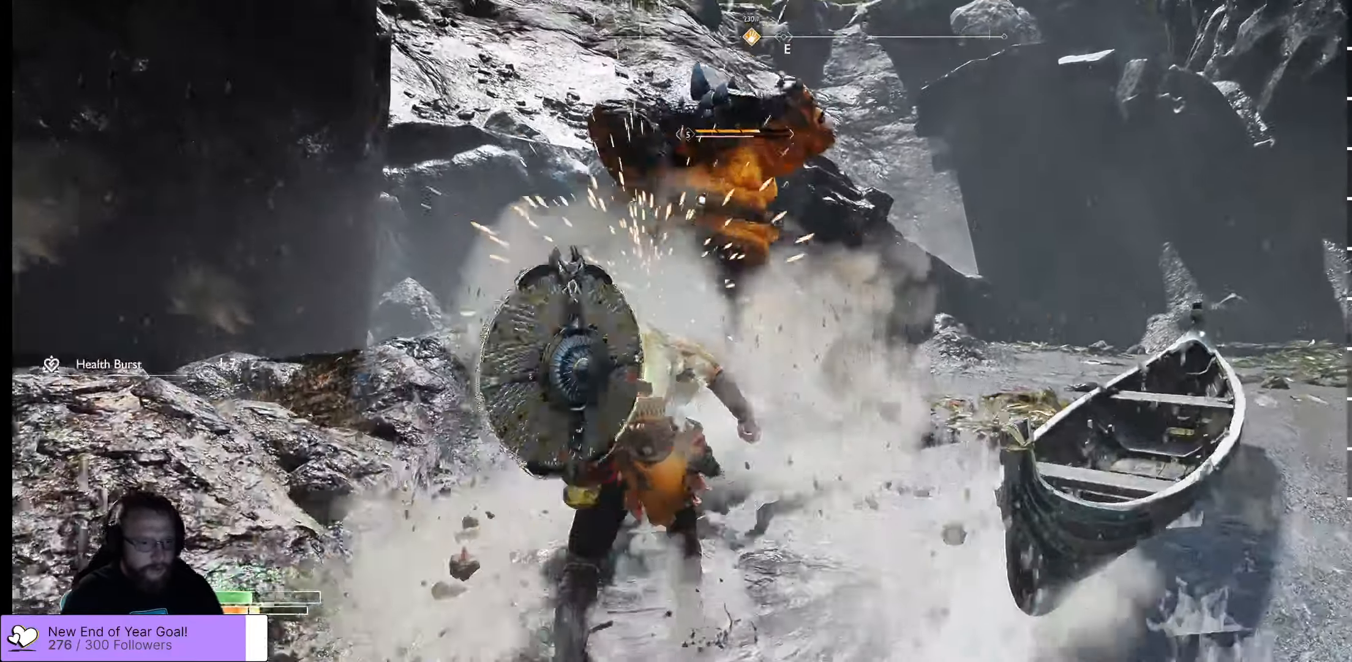
{"buttons": ["R2"], "left_stick": "up", "right_stick": "center", "events": [[66, "L1", "up"], [83, "R2", "down"], [150, "left_stick", "up"], [216, "R2", "up"], [300, "R2", "down"]]}